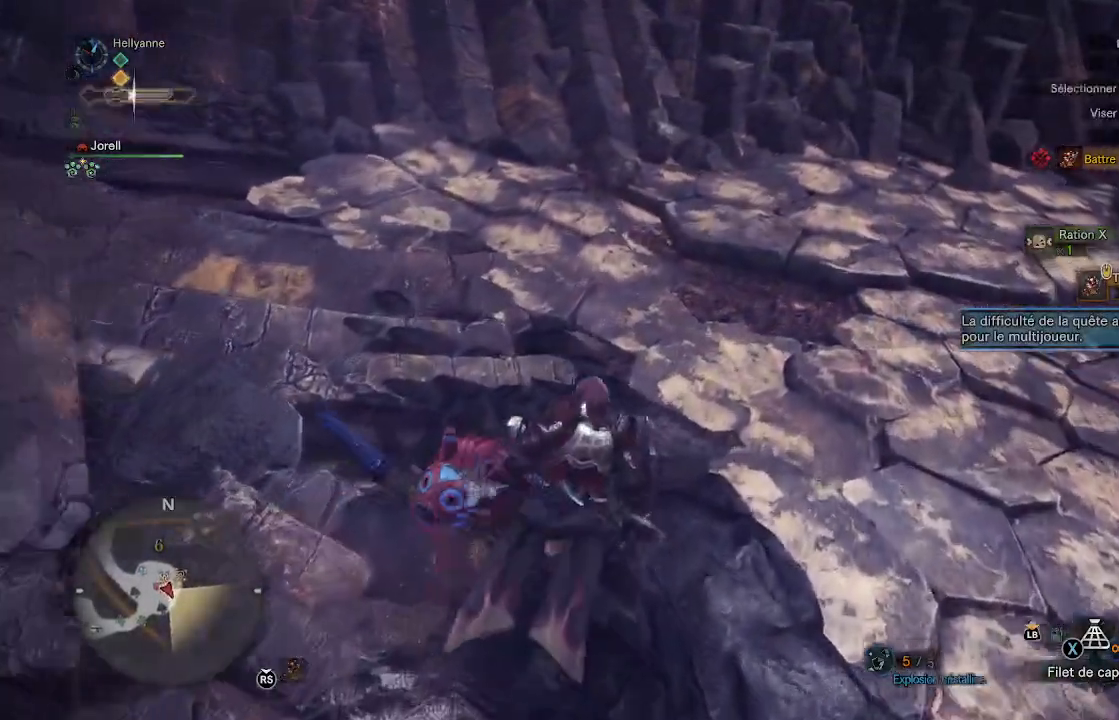
Gameplay with a controller (Xbox layout); each line is a JSON object with the inputs held at the frame after it. "events" lists button and stick changes between this image and that frame as [ms after this image, input, new state], when the widget could be followed in between.
{"buttons": [], "left_stick": "center", "right_stick": "left", "events": [[33, "right_stick", "up-left"], [183, "right_stick", "center"], [317, "right_stick", "left"], [383, "left_stick", "center"]]}
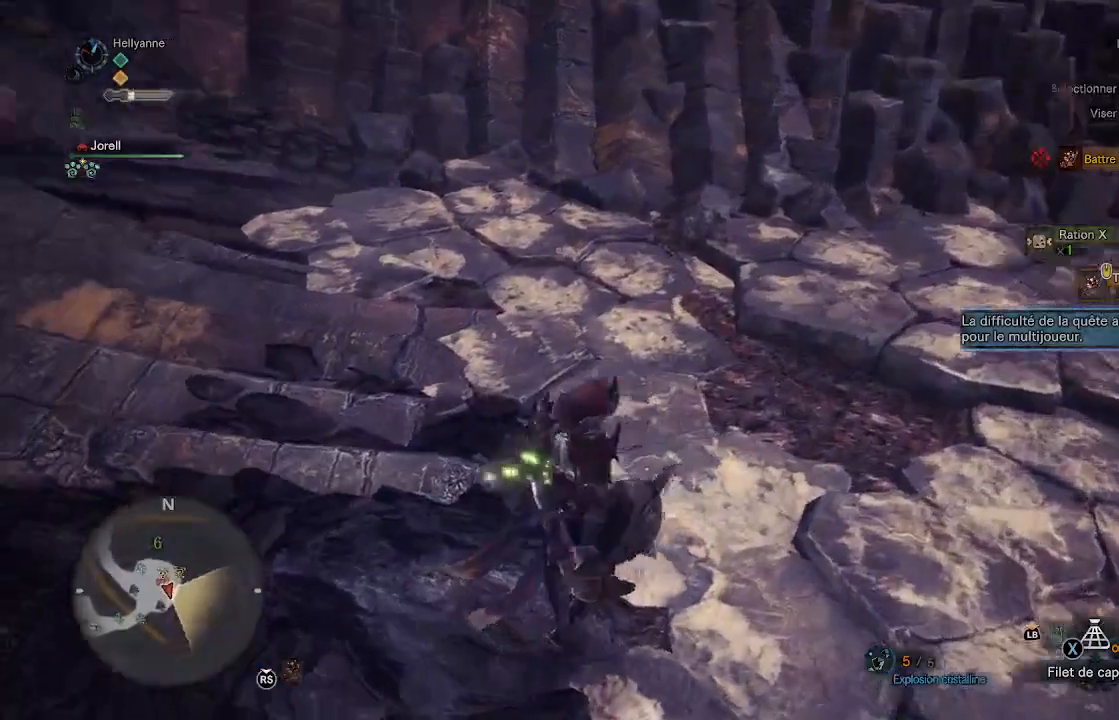
{"buttons": [], "left_stick": "left", "right_stick": "left", "events": [[200, "left_stick", "left"]]}
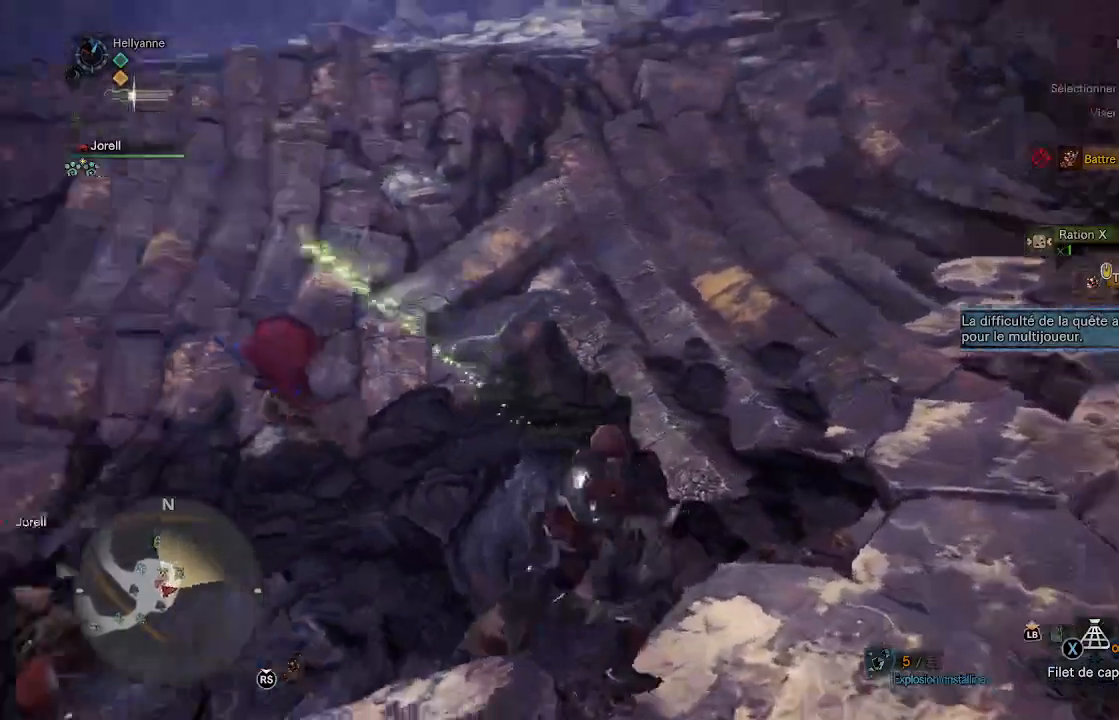
{"buttons": [], "left_stick": "center", "right_stick": "center", "events": [[83, "left_stick", "up-left"], [117, "right_stick", "center"], [217, "left_stick", "center"]]}
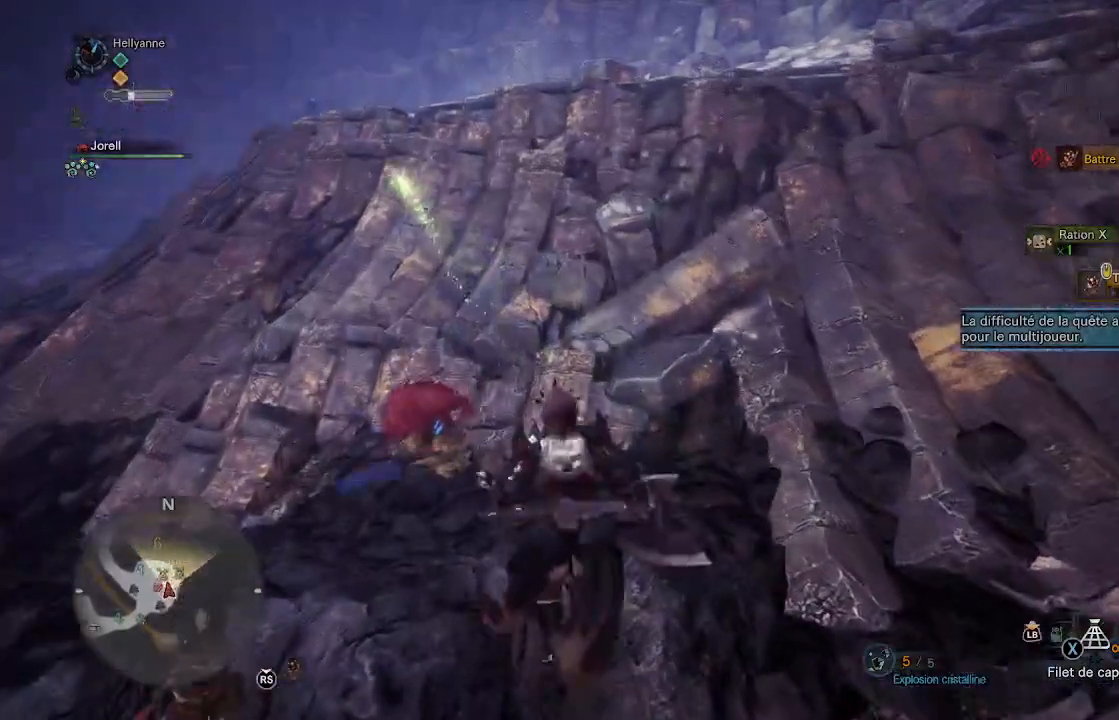
{"buttons": [], "left_stick": "center", "right_stick": "center", "events": [[183, "right_stick", "down-left"], [200, "left_stick", "up-left"], [383, "right_stick", "center"], [400, "left_stick", "center"]]}
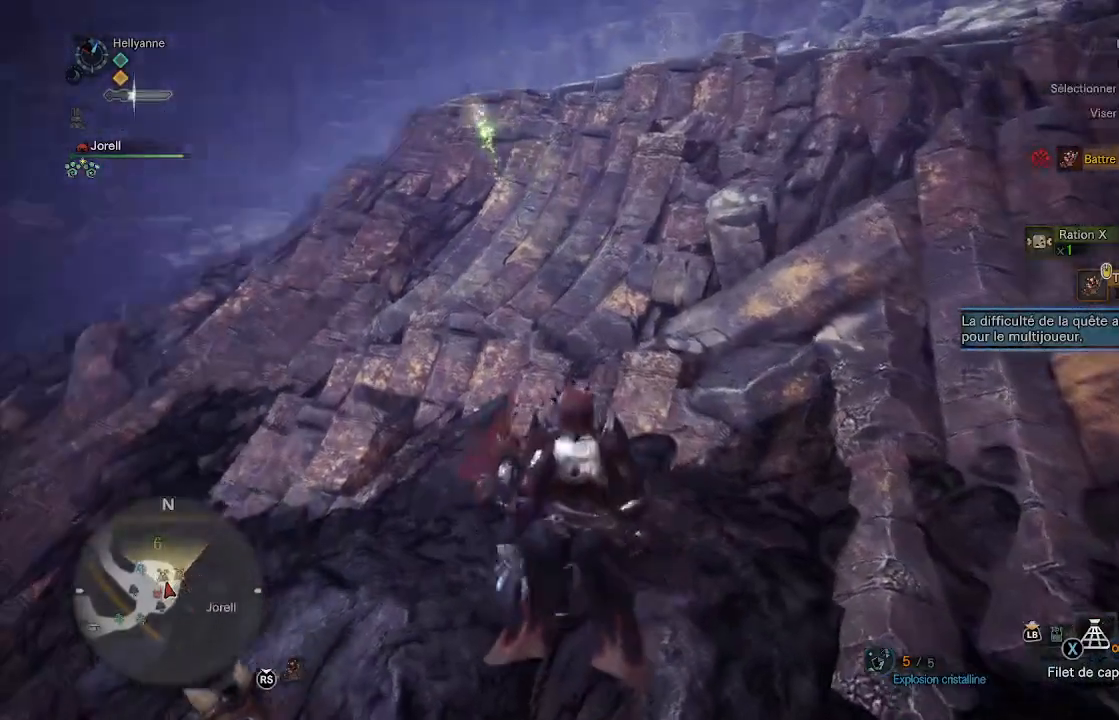
{"buttons": [], "left_stick": "center", "right_stick": "center", "events": [[133, "right_stick", "up-right"], [283, "right_stick", "center"]]}
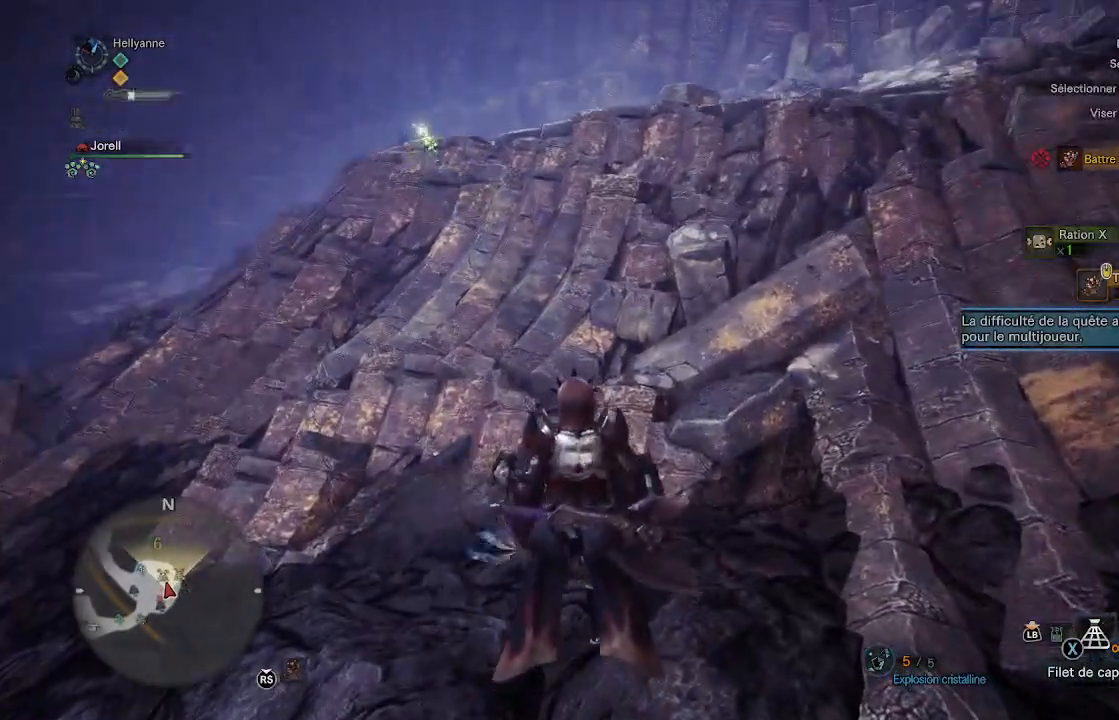
{"buttons": [], "left_stick": "up-left", "right_stick": "center", "events": [[417, "left_stick", "up-left"]]}
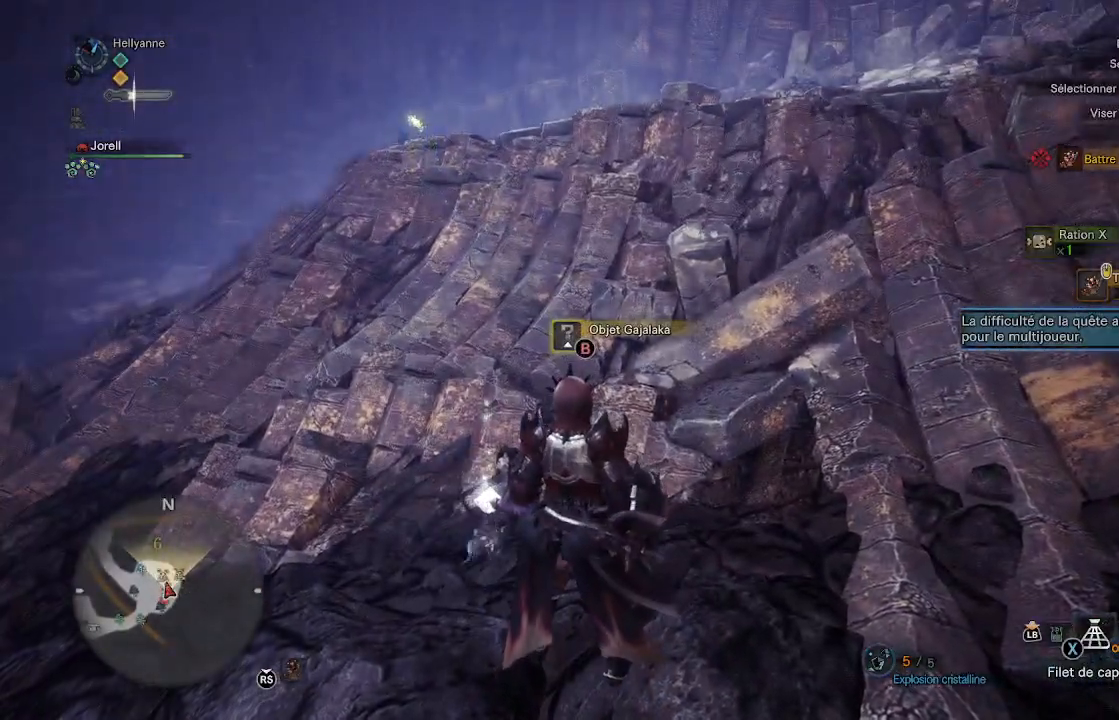
{"buttons": [], "left_stick": "up-left", "right_stick": "center", "events": [[417, "B", "down"], [467, "B", "up"]]}
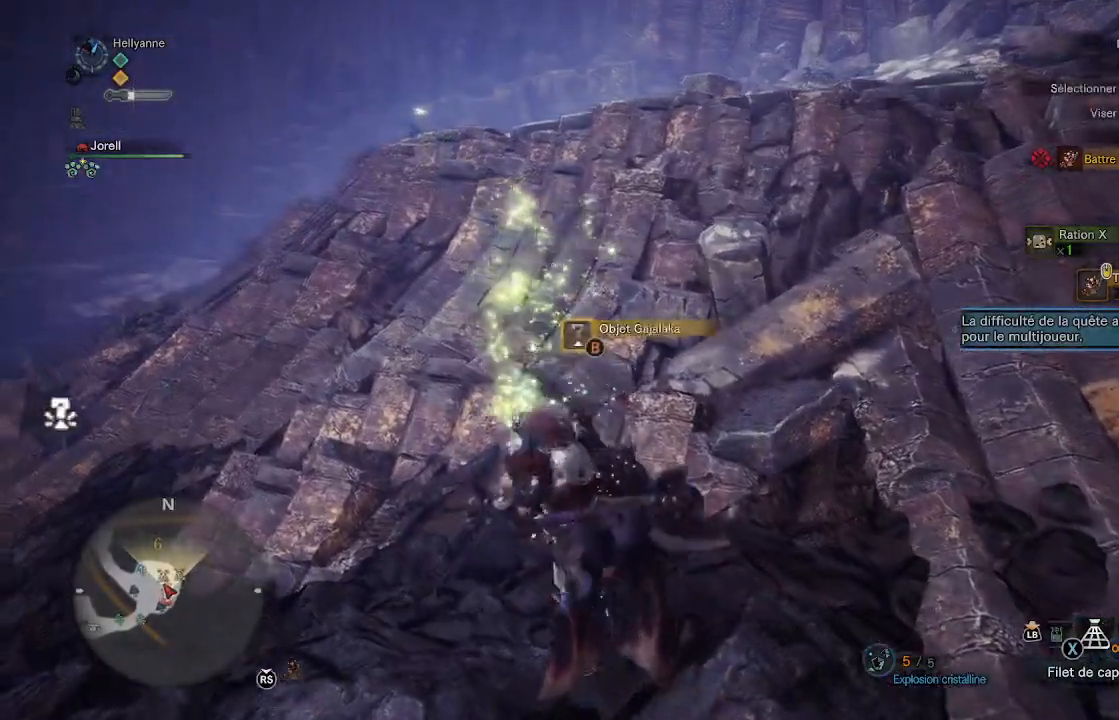
{"buttons": [], "left_stick": "up", "right_stick": "center", "events": [[50, "B", "down"], [83, "left_stick", "up"], [133, "B", "up"], [183, "B", "down"], [383, "B", "up"]]}
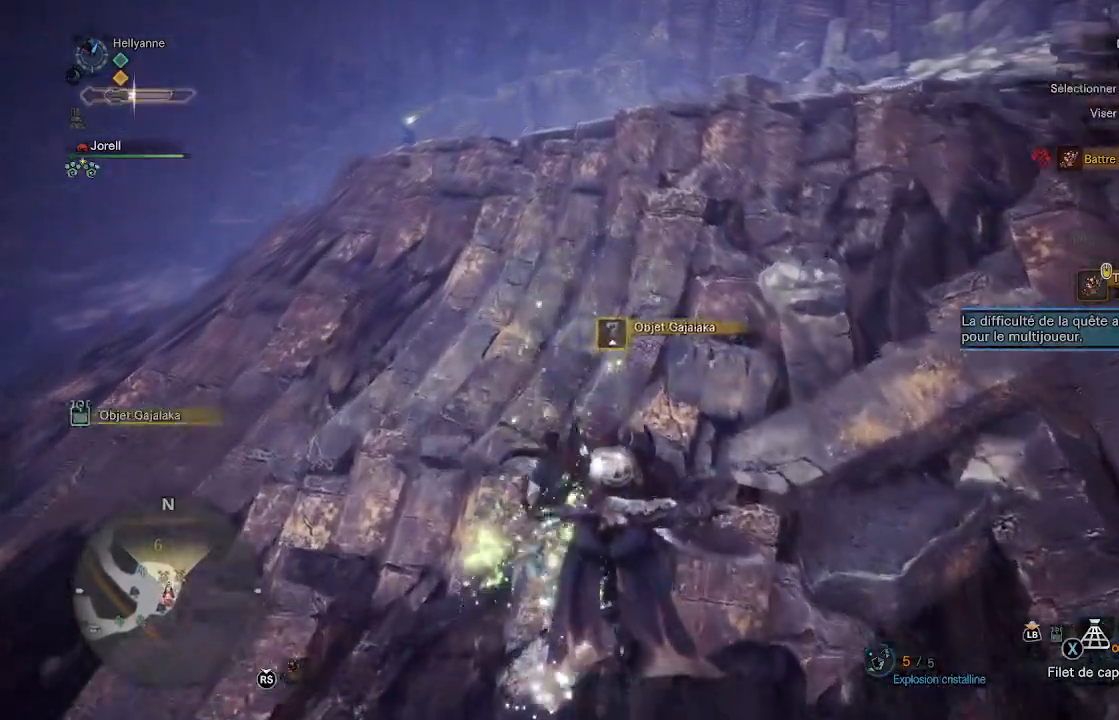
{"buttons": [], "left_stick": "up", "right_stick": "down", "events": [[100, "right_stick", "down"], [267, "right_stick", "center"], [400, "right_stick", "down"]]}
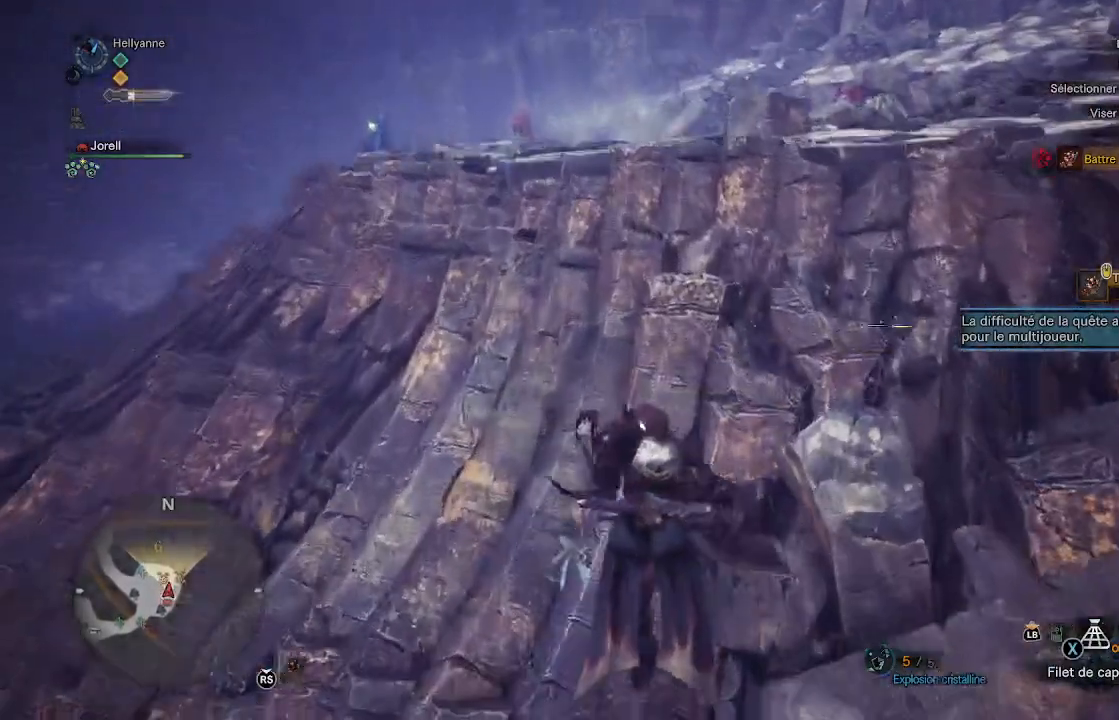
{"buttons": [], "left_stick": "center", "right_stick": "center", "events": [[50, "right_stick", "center"], [367, "left_stick", "center"]]}
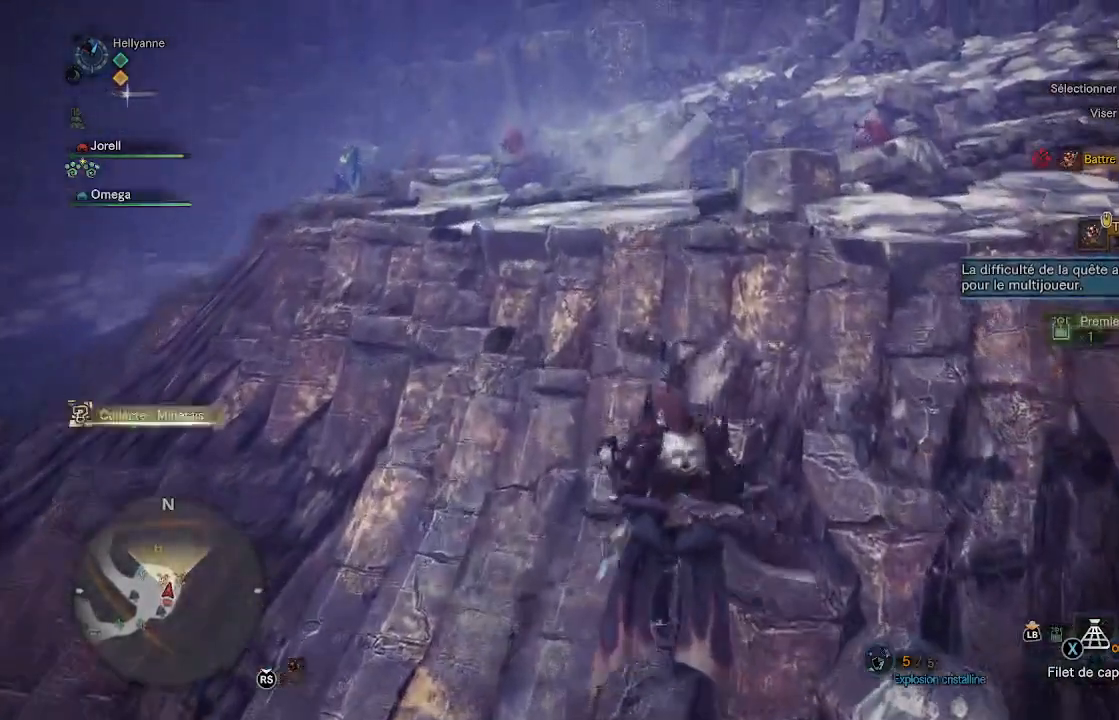
{"buttons": [], "left_stick": "up", "right_stick": "center", "events": [[83, "left_stick", "up-right"], [83, "right_stick", "right"], [200, "right_stick", "down-right"], [250, "L3", "down"], [250, "left_stick", "up"], [333, "right_stick", "center"], [417, "L3", "up"]]}
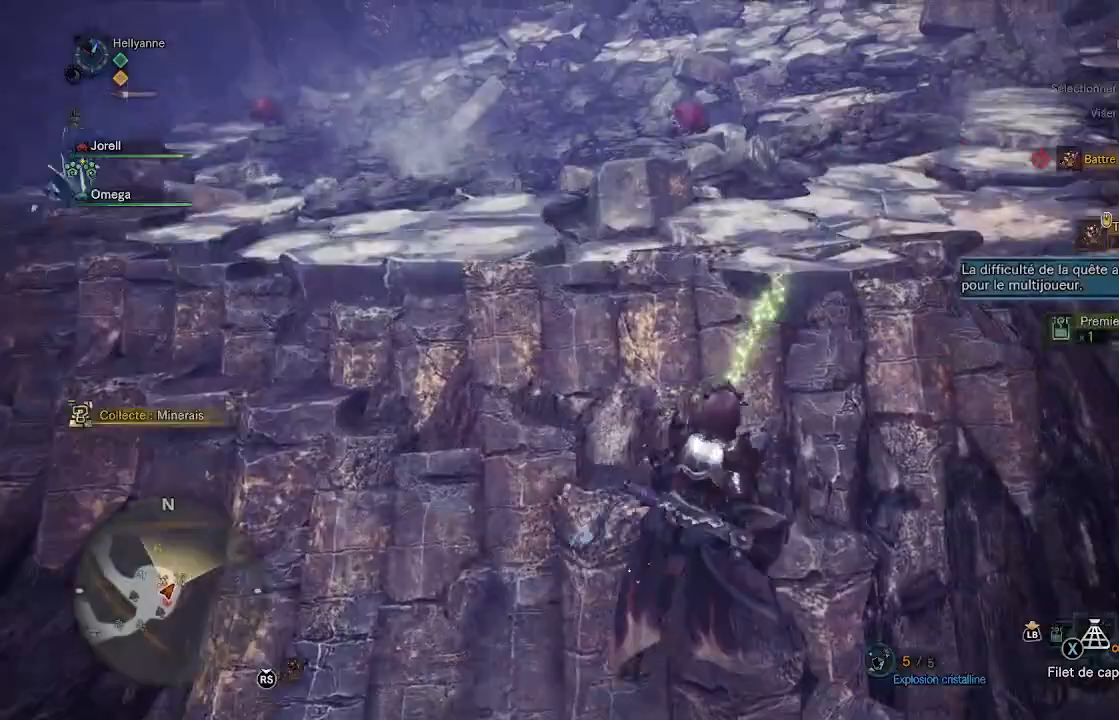
{"buttons": [], "left_stick": "up", "right_stick": "center", "events": [[233, "right_stick", "down"], [500, "right_stick", "center"]]}
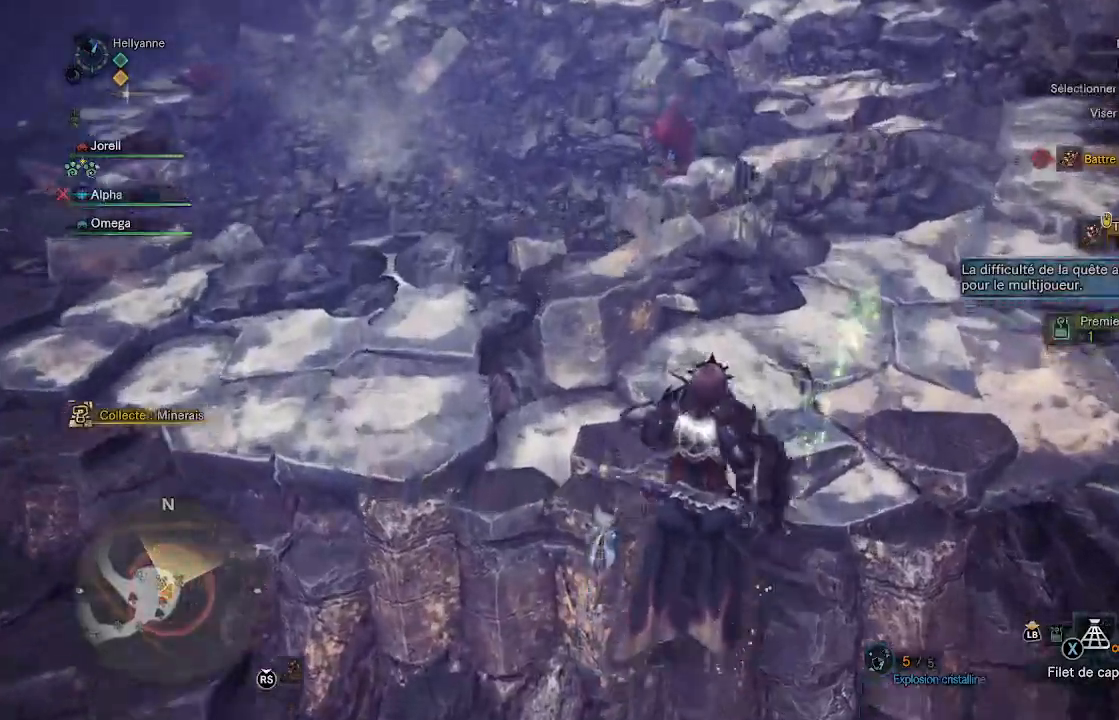
{"buttons": [], "left_stick": "up-right", "right_stick": "up-right", "events": [[283, "left_stick", "up-right"], [383, "right_stick", "up-right"]]}
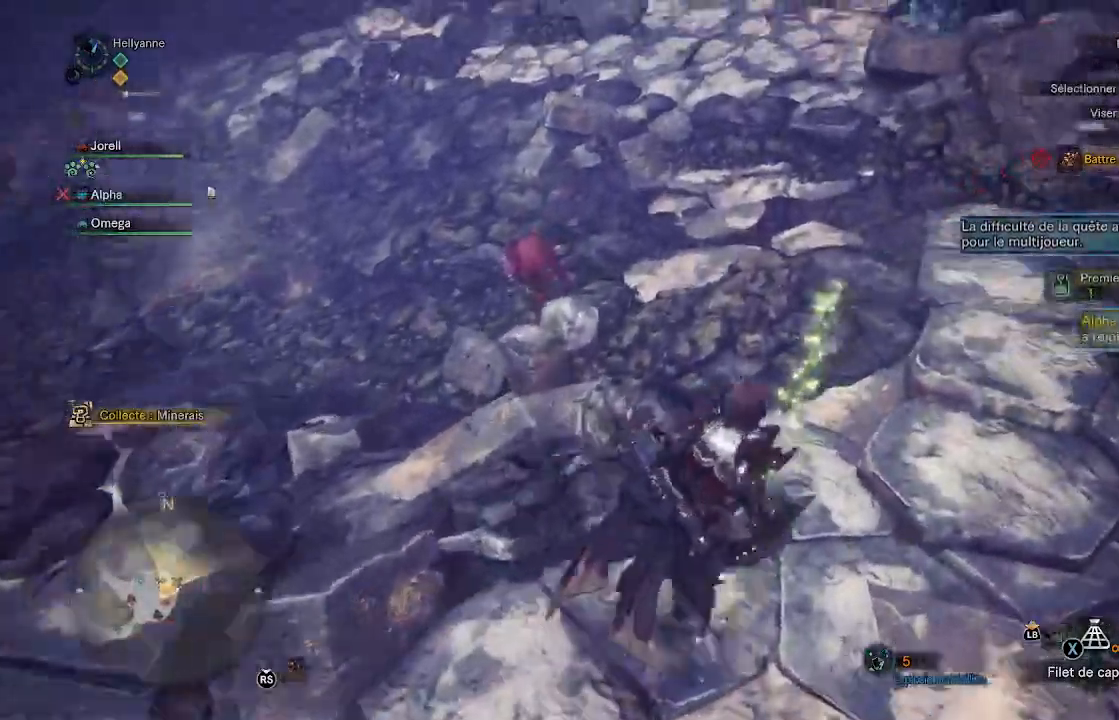
{"buttons": [], "left_stick": "up", "right_stick": "center", "events": [[117, "right_stick", "center"], [283, "left_stick", "up"]]}
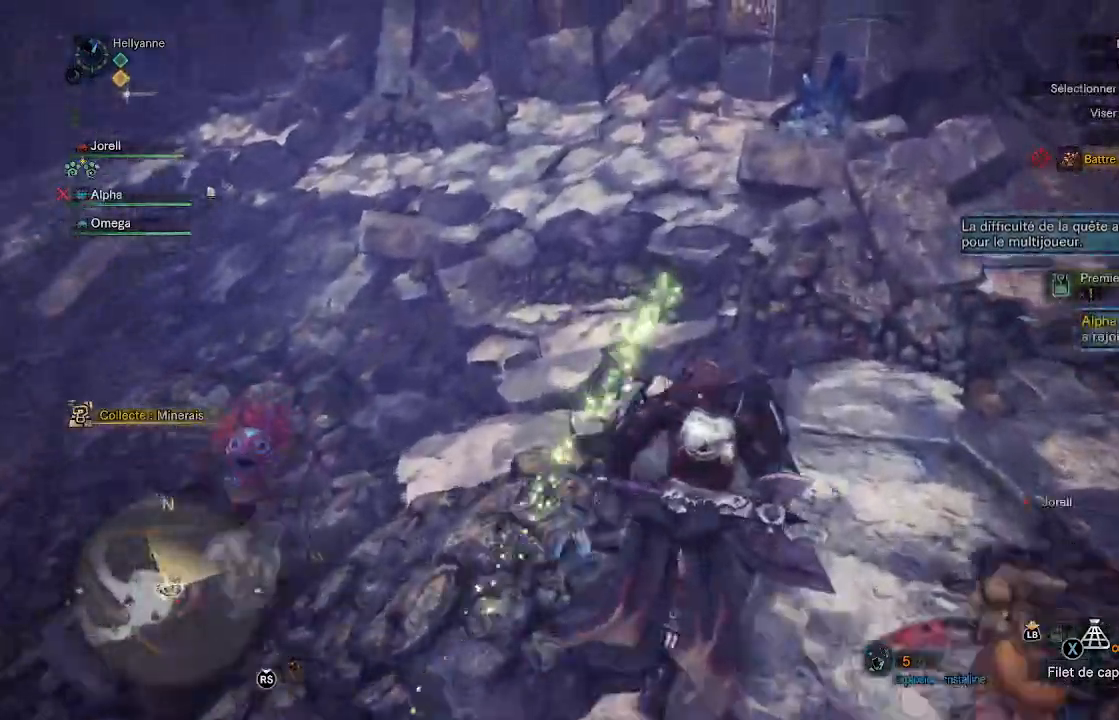
{"buttons": [], "left_stick": "up", "right_stick": "center", "events": []}
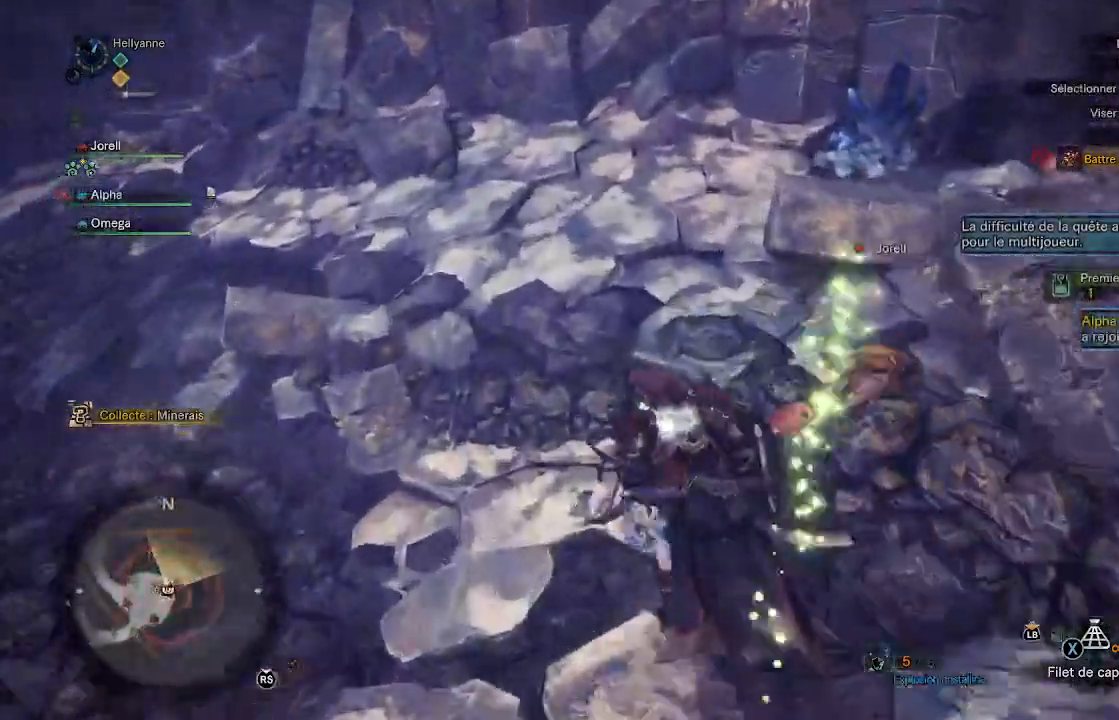
{"buttons": [], "left_stick": "up", "right_stick": "right", "events": [[133, "right_stick", "right"], [300, "right_stick", "center"], [417, "right_stick", "right"]]}
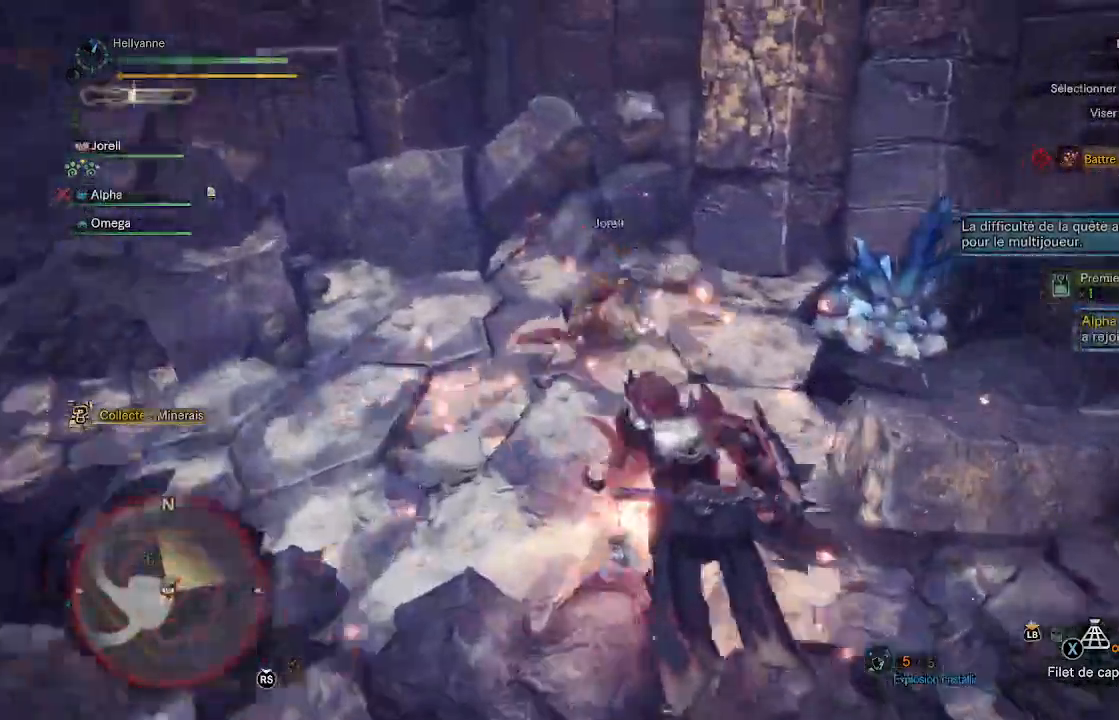
{"buttons": ["B"], "left_stick": "up", "right_stick": "center", "events": [[233, "right_stick", "center"], [417, "B", "down"]]}
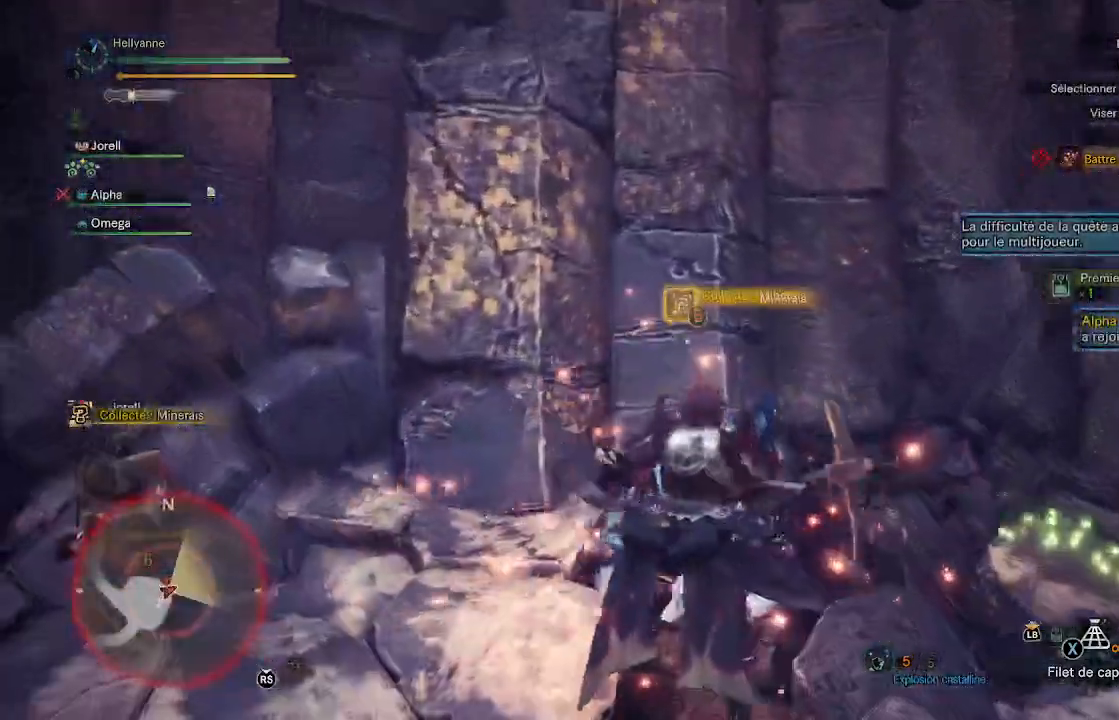
{"buttons": ["B"], "left_stick": "center", "right_stick": "left", "events": [[67, "left_stick", "center"], [267, "right_stick", "left"]]}
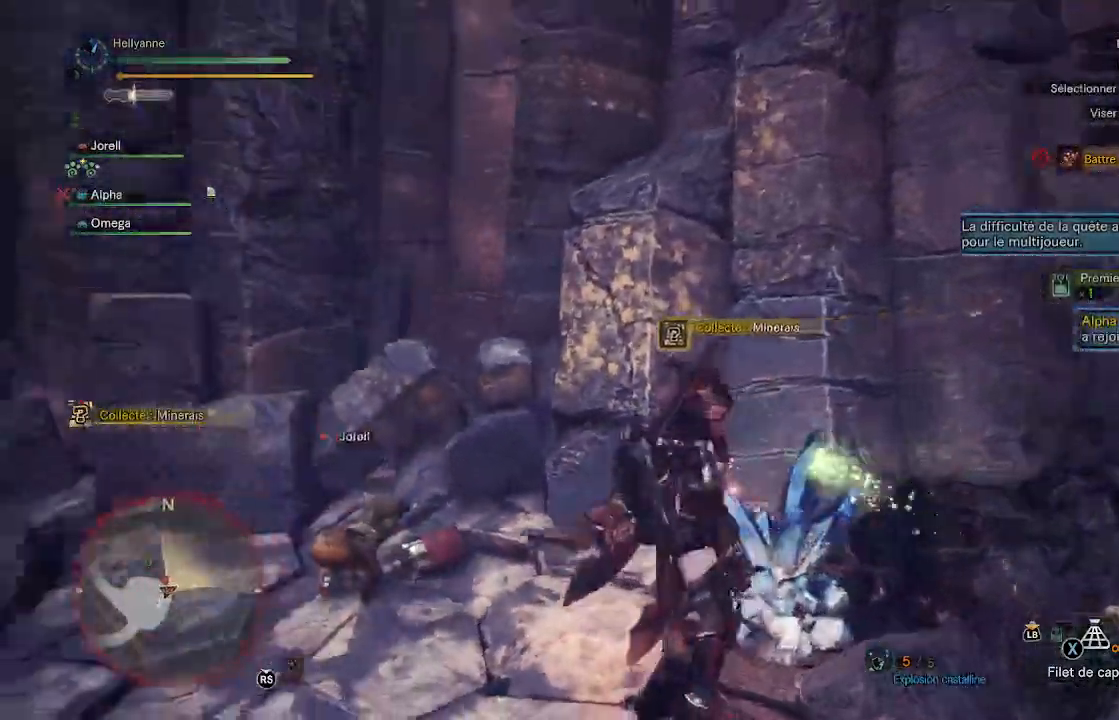
{"buttons": ["B"], "left_stick": "center", "right_stick": "down-left", "events": [[350, "right_stick", "down-left"]]}
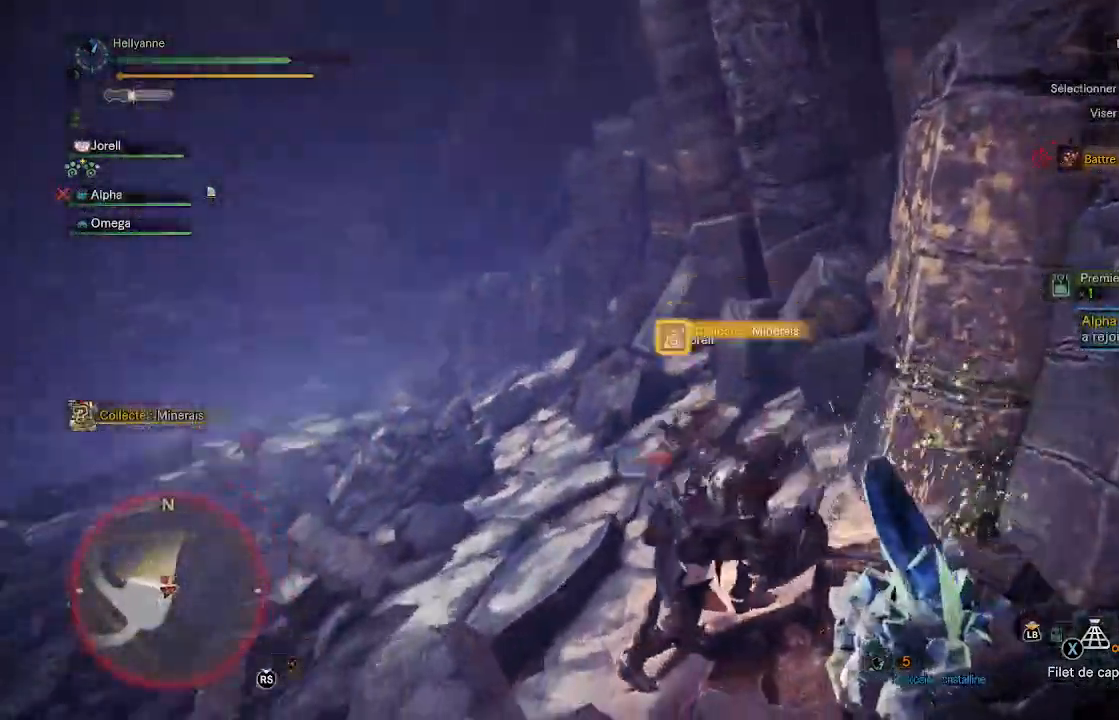
{"buttons": ["B"], "left_stick": "center", "right_stick": "center", "events": [[150, "right_stick", "left"], [283, "right_stick", "center"]]}
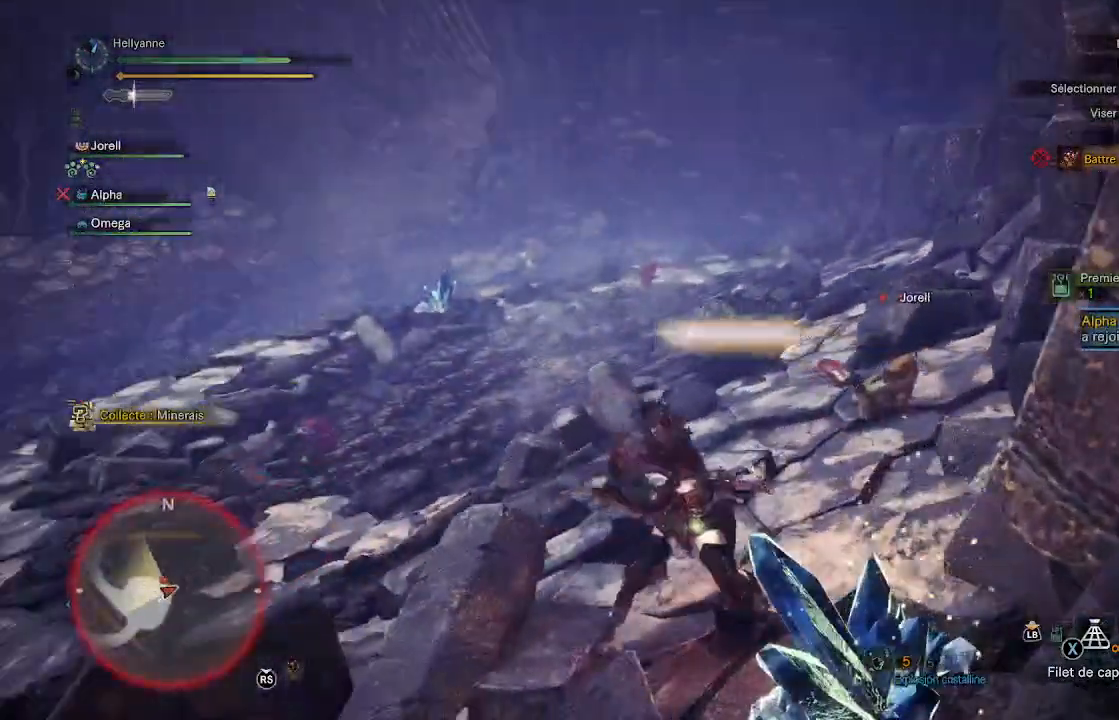
{"buttons": ["B"], "left_stick": "center", "right_stick": "center", "events": []}
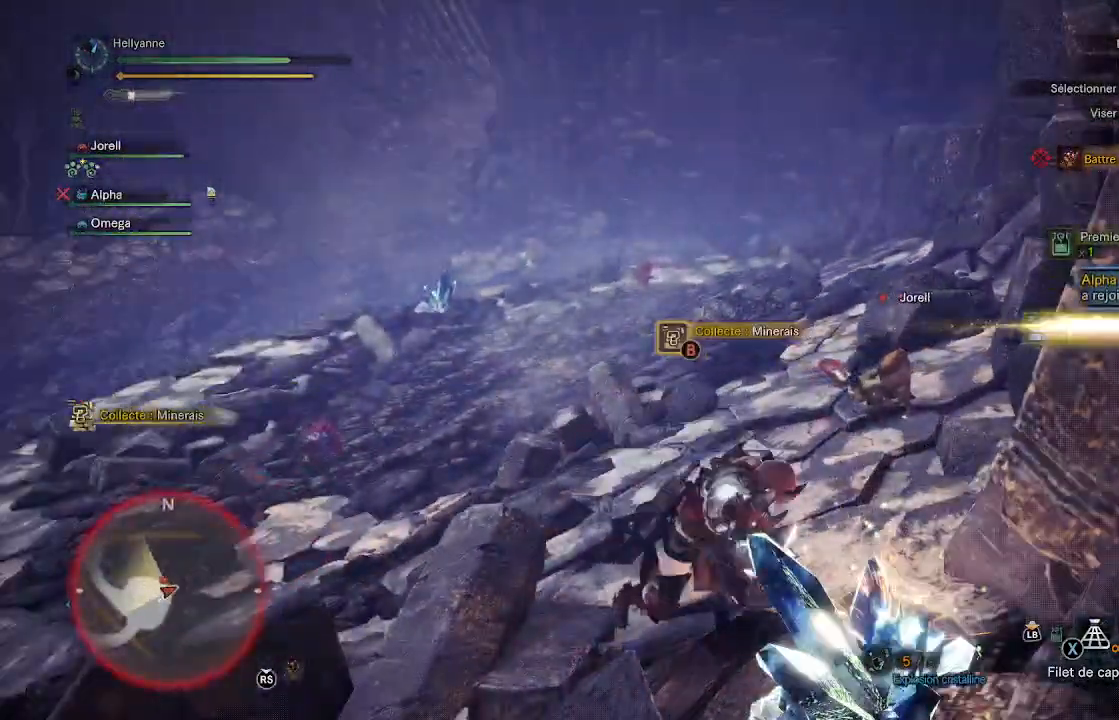
{"buttons": ["B"], "left_stick": "center", "right_stick": "center", "events": []}
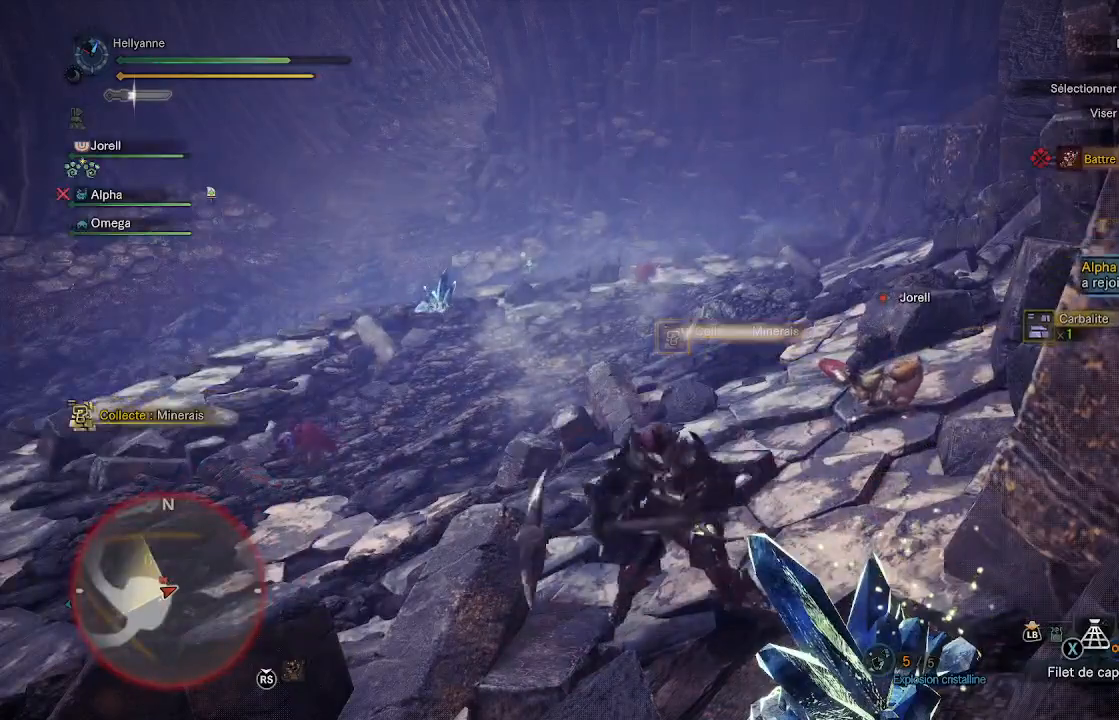
{"buttons": ["B"], "left_stick": "center", "right_stick": "center", "events": []}
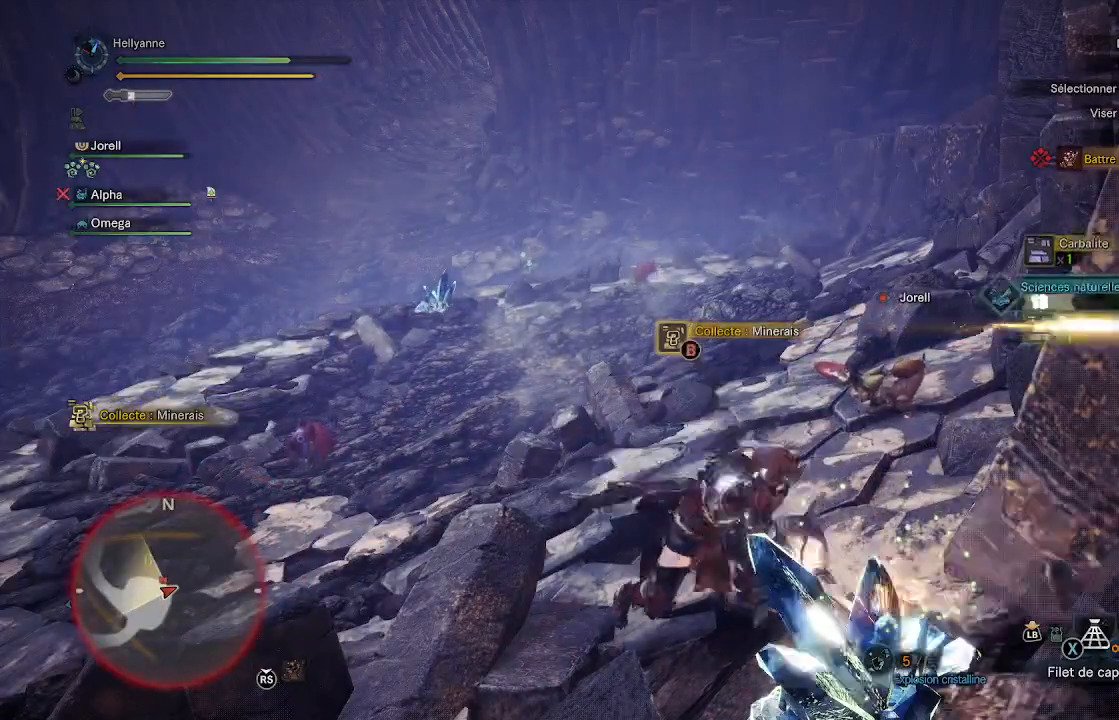
{"buttons": ["B"], "left_stick": "center", "right_stick": "center", "events": []}
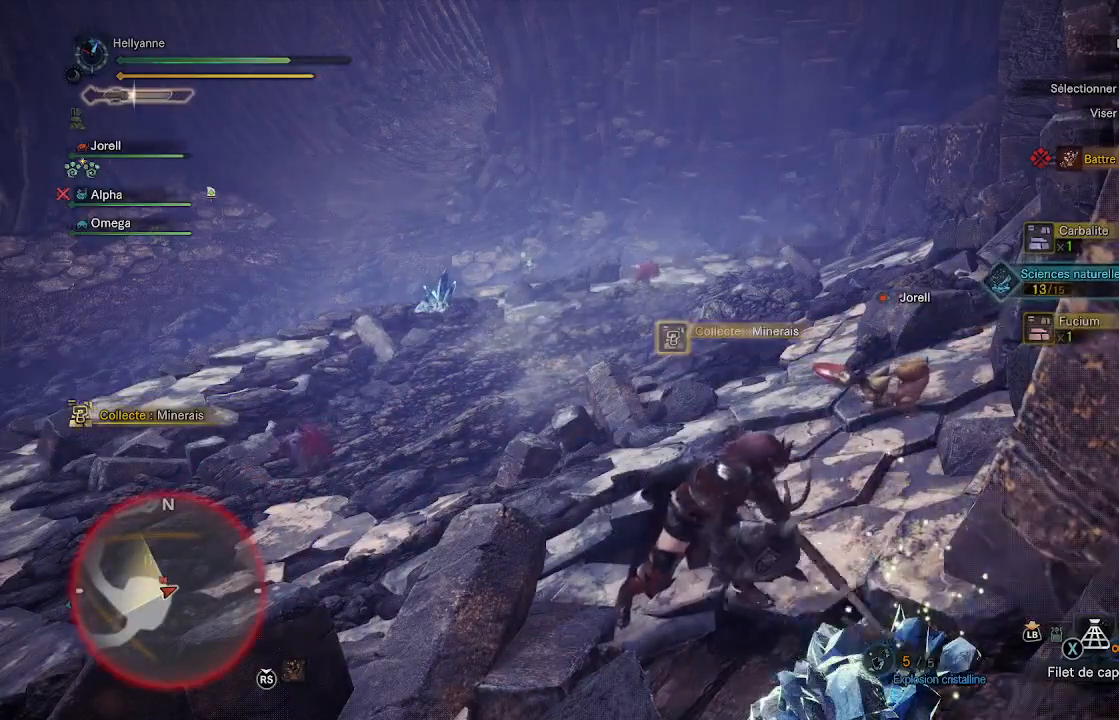
{"buttons": ["B"], "left_stick": "center", "right_stick": "center", "events": []}
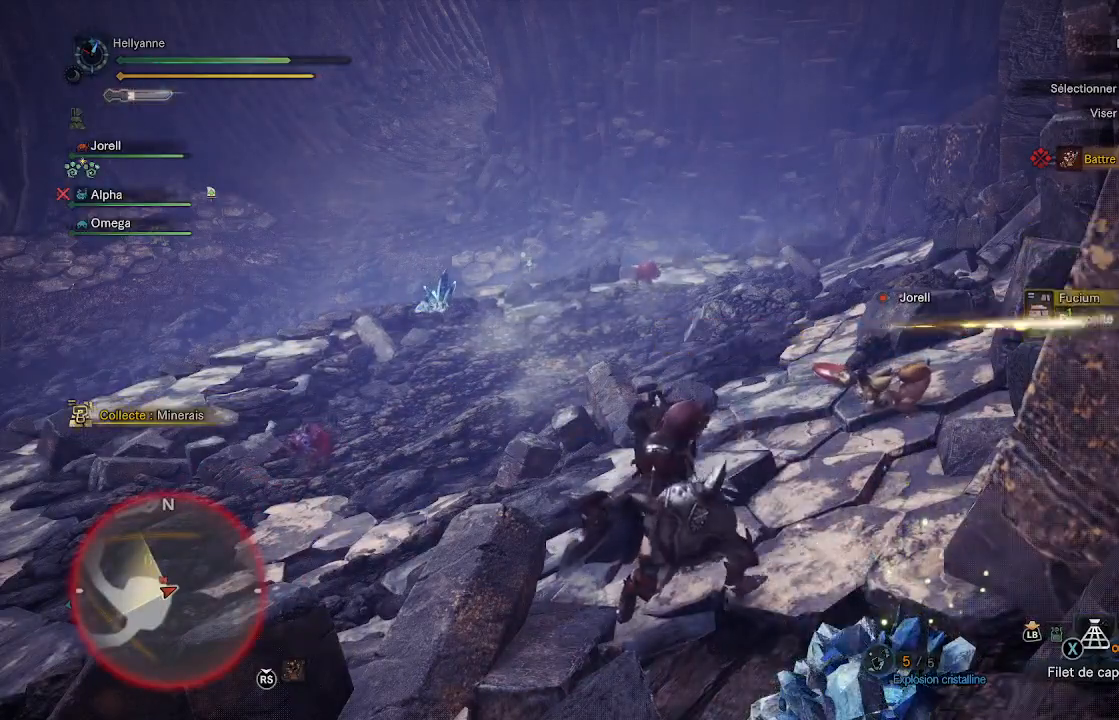
{"buttons": [], "left_stick": "up", "right_stick": "down", "events": [[17, "left_stick", "up"], [83, "B", "up"], [317, "right_stick", "down"]]}
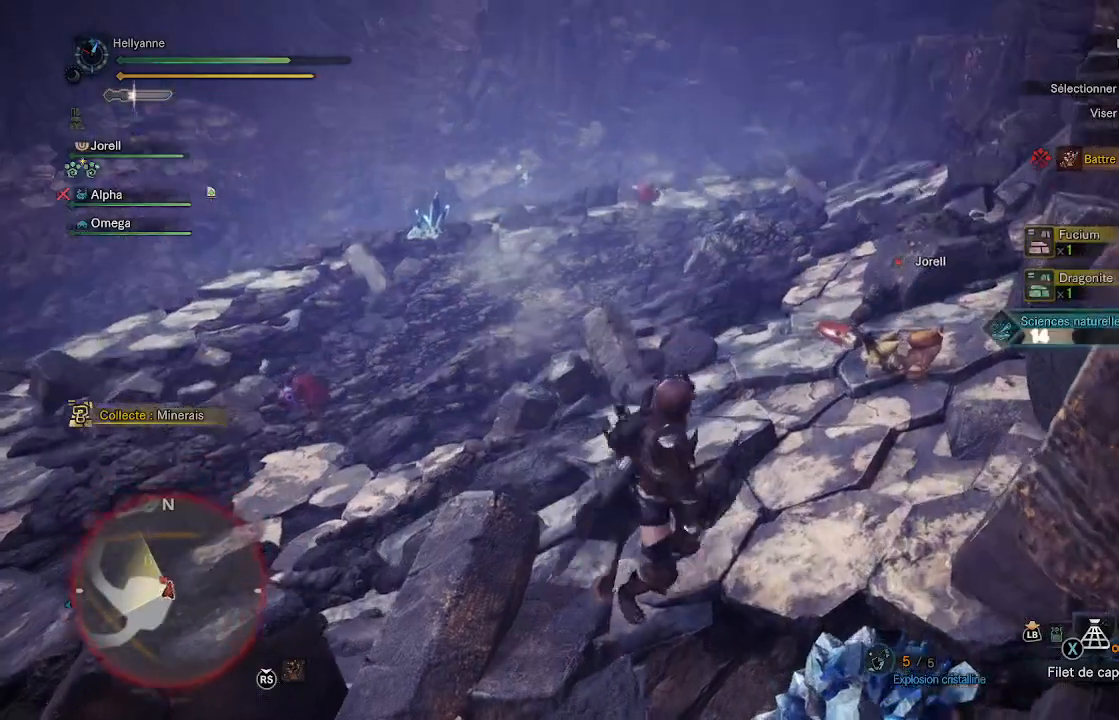
{"buttons": [], "left_stick": "up", "right_stick": "center", "events": [[17, "right_stick", "center"]]}
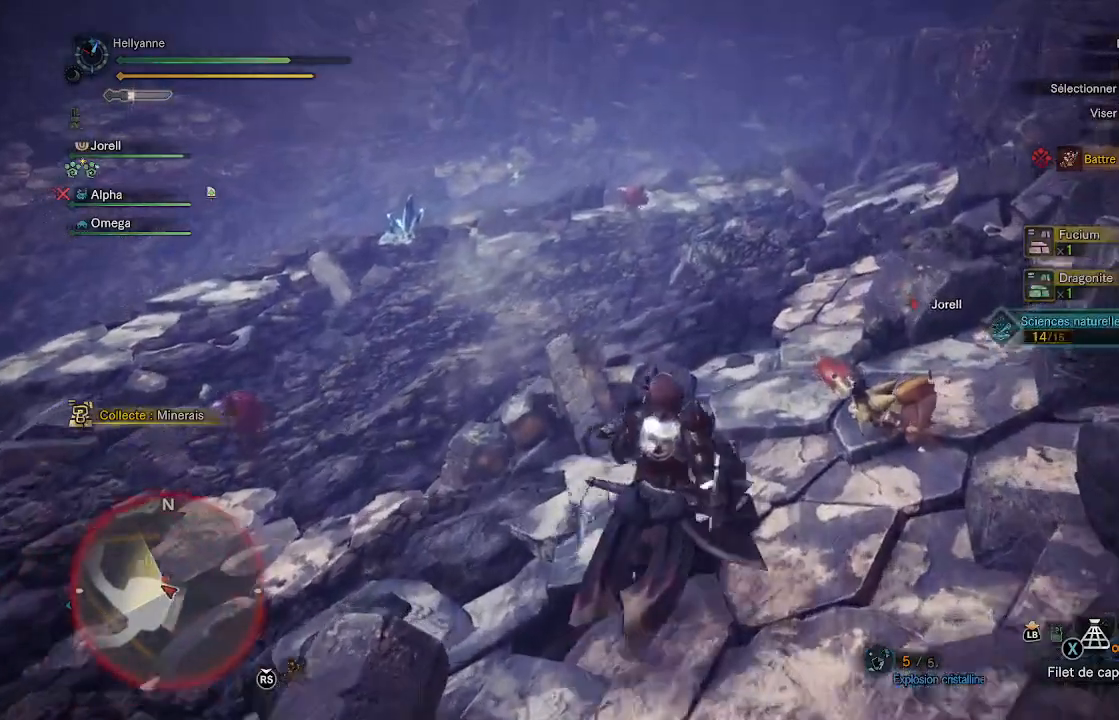
{"buttons": [], "left_stick": "up", "right_stick": "center", "events": []}
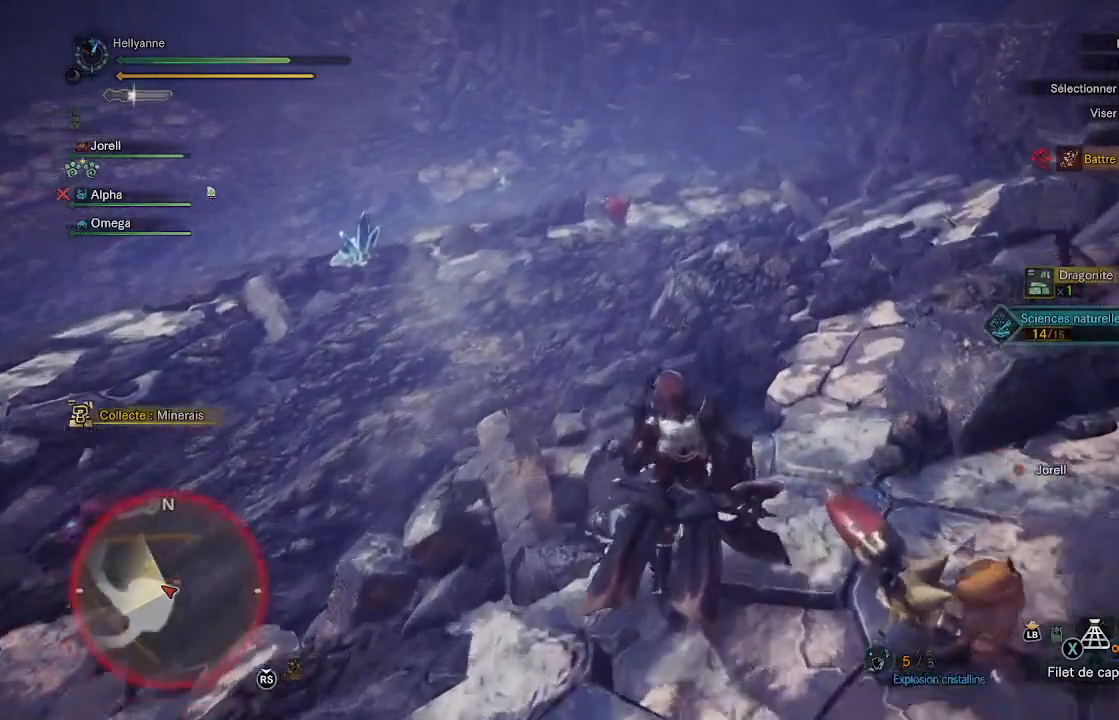
{"buttons": [], "left_stick": "up", "right_stick": "center", "events": []}
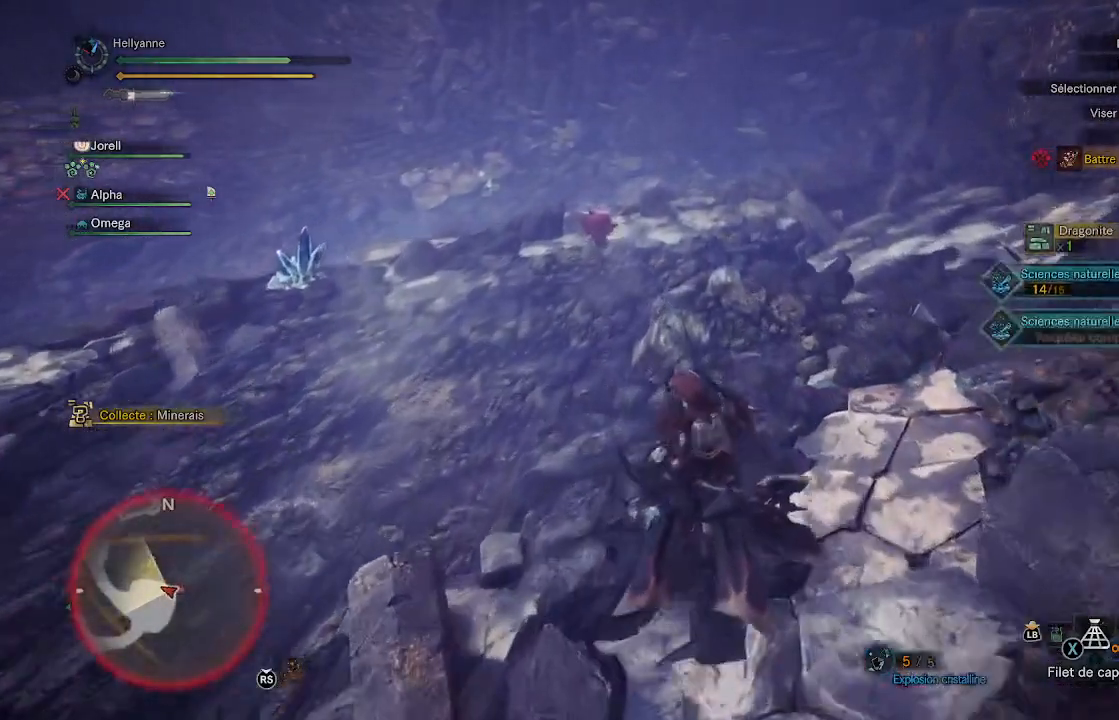
{"buttons": [], "left_stick": "up", "right_stick": "center", "events": [[367, "right_stick", "down"], [500, "right_stick", "center"]]}